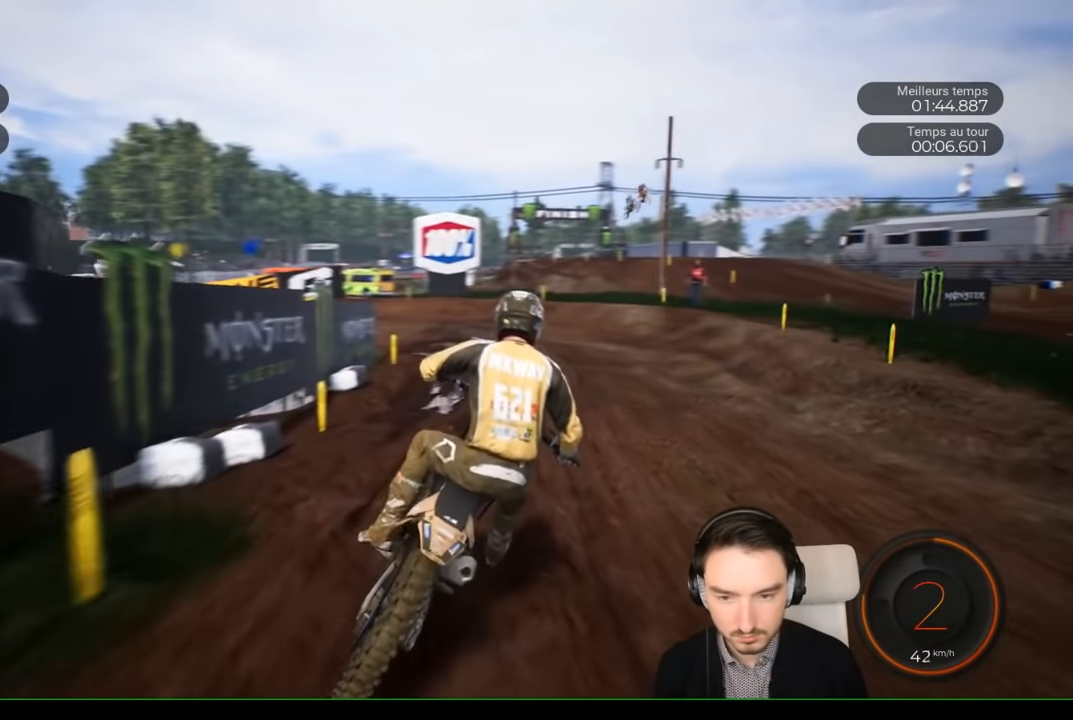
Gameplay with a controller (Xbox layout); each line is a JSON object with the inputs held at the frame after it. "events" lists button and stick changes between this image and that frame as [ms after this image, input, new state], when the widget could be followed in between. Not read: L3 R1 R3.
{"buttons": [], "left_stick": "left", "right_stick": "center", "events": [[133, "left_stick", "left"], [500, "R2", "up"]]}
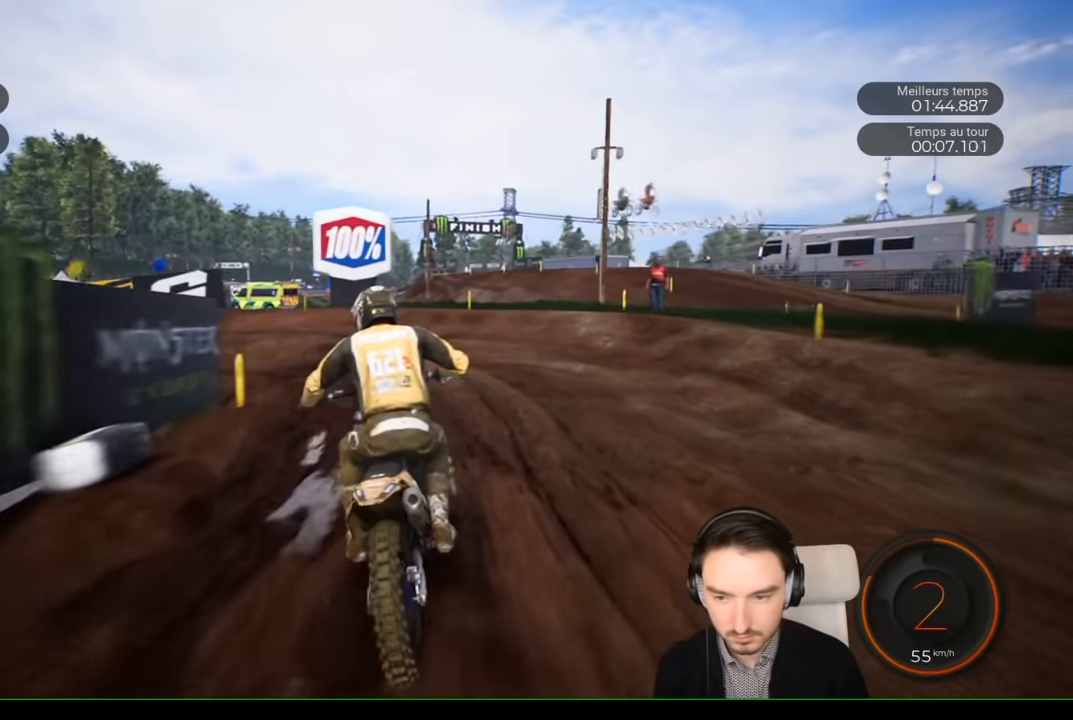
{"buttons": [], "left_stick": "left", "right_stick": "left", "events": [[150, "right_stick", "left"], [383, "L2", "down"], [467, "L2", "up"]]}
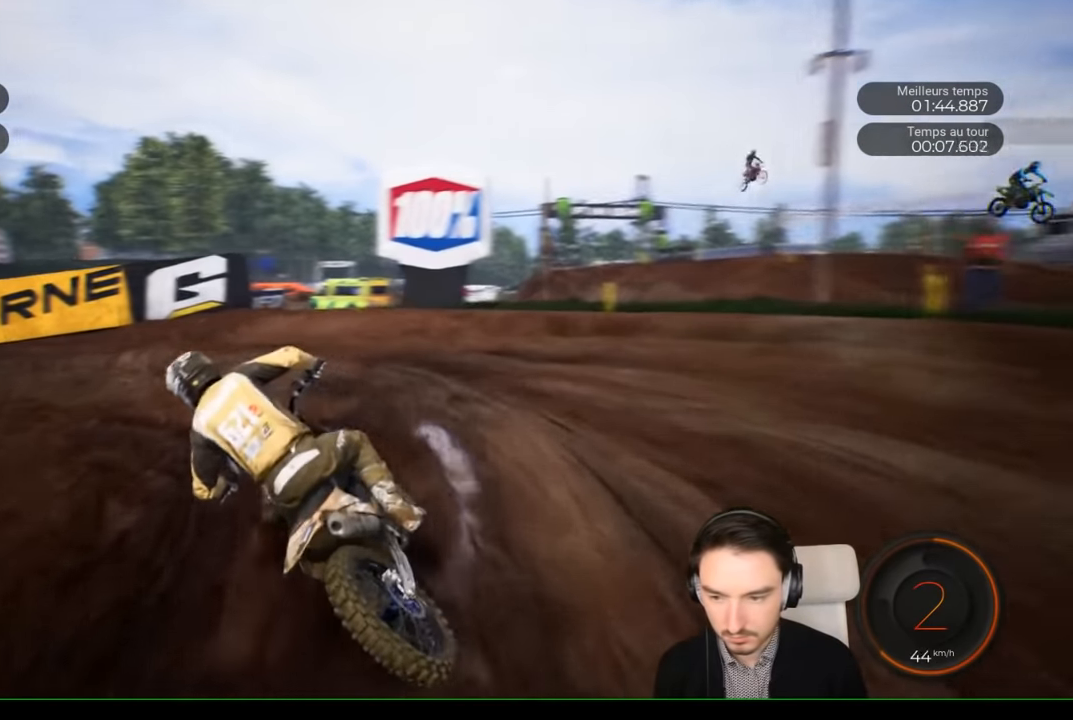
{"buttons": ["R2"], "left_stick": "left", "right_stick": "left", "events": [[333, "R2", "down"]]}
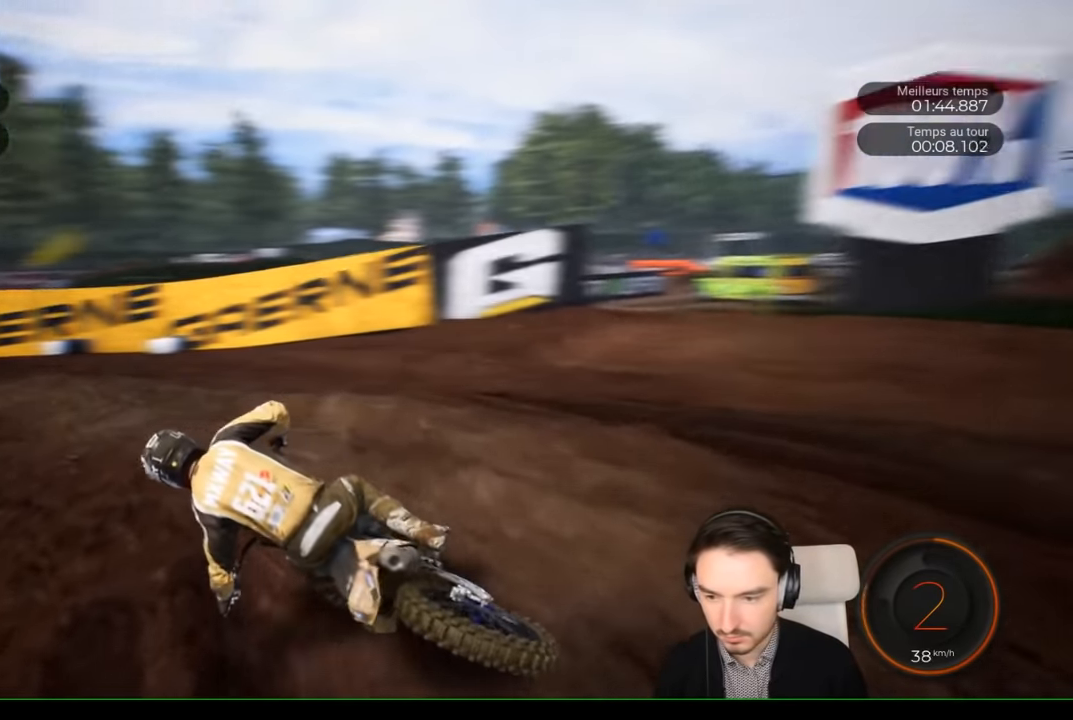
{"buttons": ["R2"], "left_stick": "left", "right_stick": "center", "events": [[150, "right_stick", "center"]]}
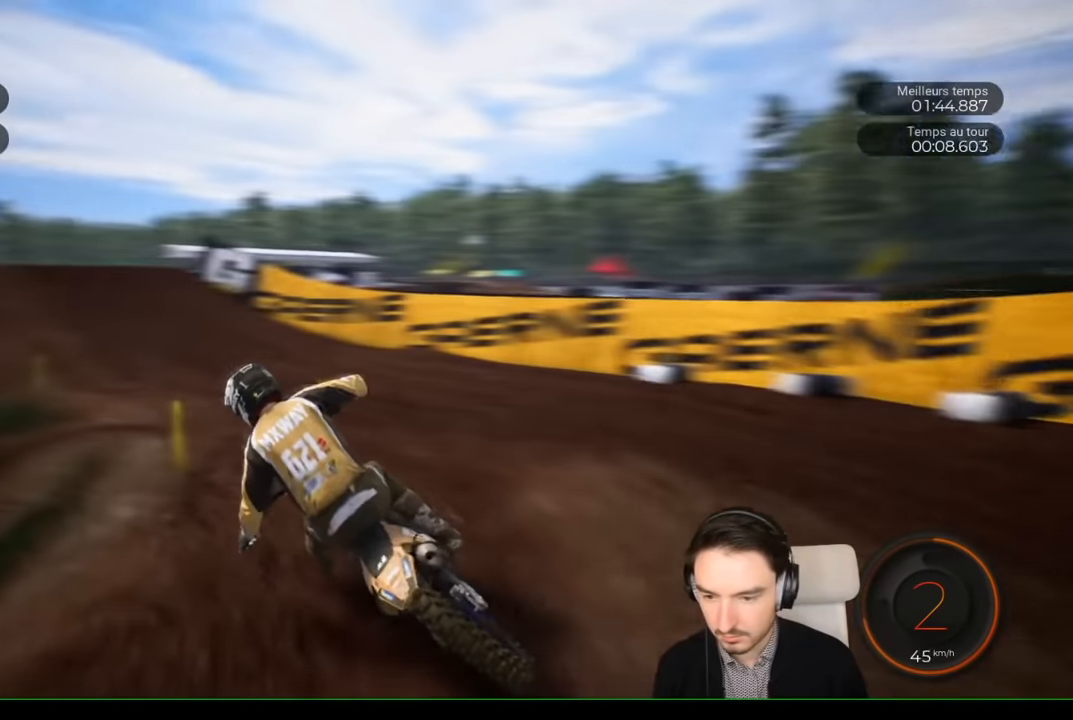
{"buttons": ["R2"], "left_stick": "center", "right_stick": "center", "events": [[50, "left_stick", "center"], [250, "left_stick", "left"], [500, "left_stick", "center"]]}
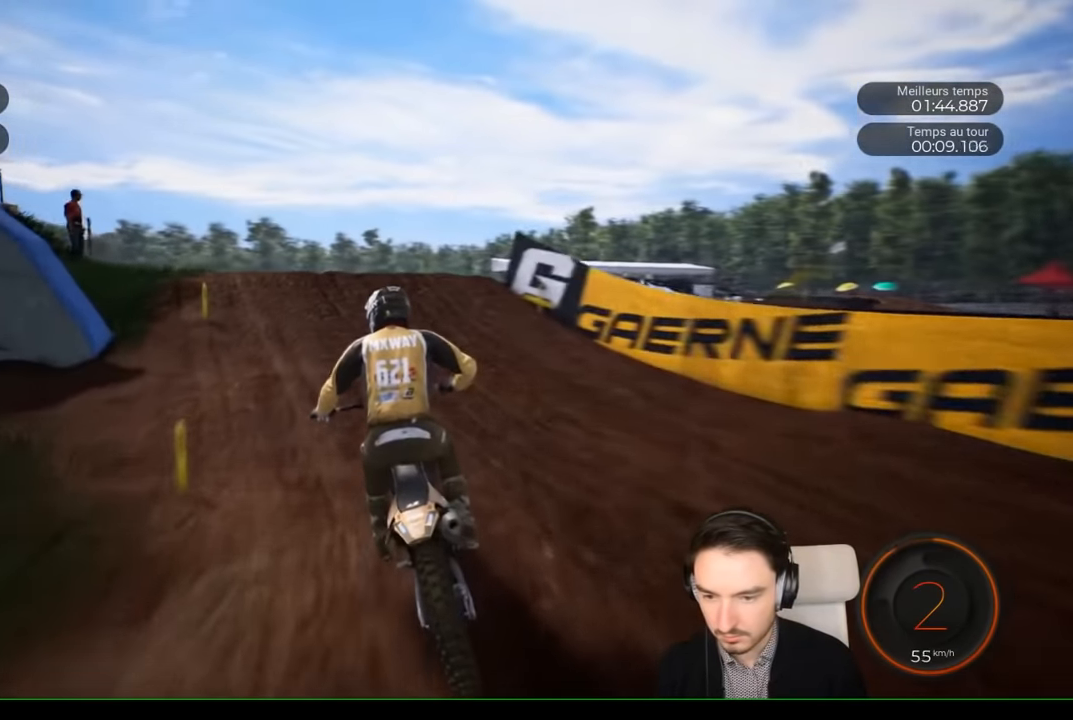
{"buttons": ["R2"], "left_stick": "left", "right_stick": "center", "events": [[50, "left_stick", "left"], [217, "left_stick", "center"], [283, "left_stick", "left"]]}
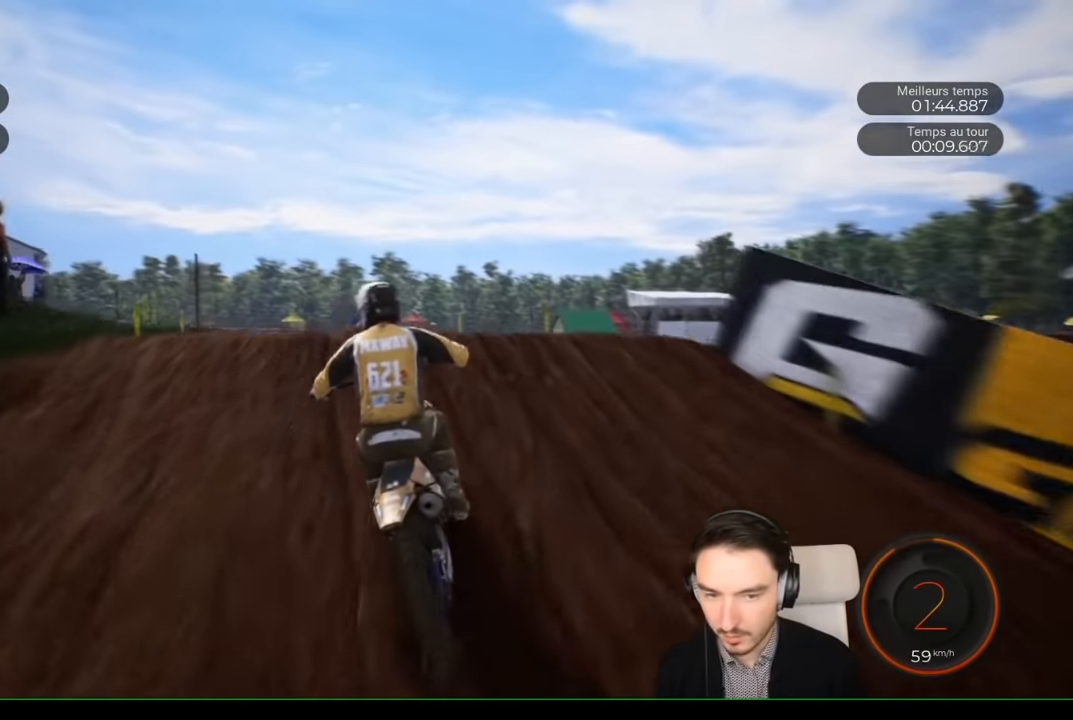
{"buttons": [], "left_stick": "left", "right_stick": "up", "events": [[400, "R2", "up"], [450, "right_stick", "up"]]}
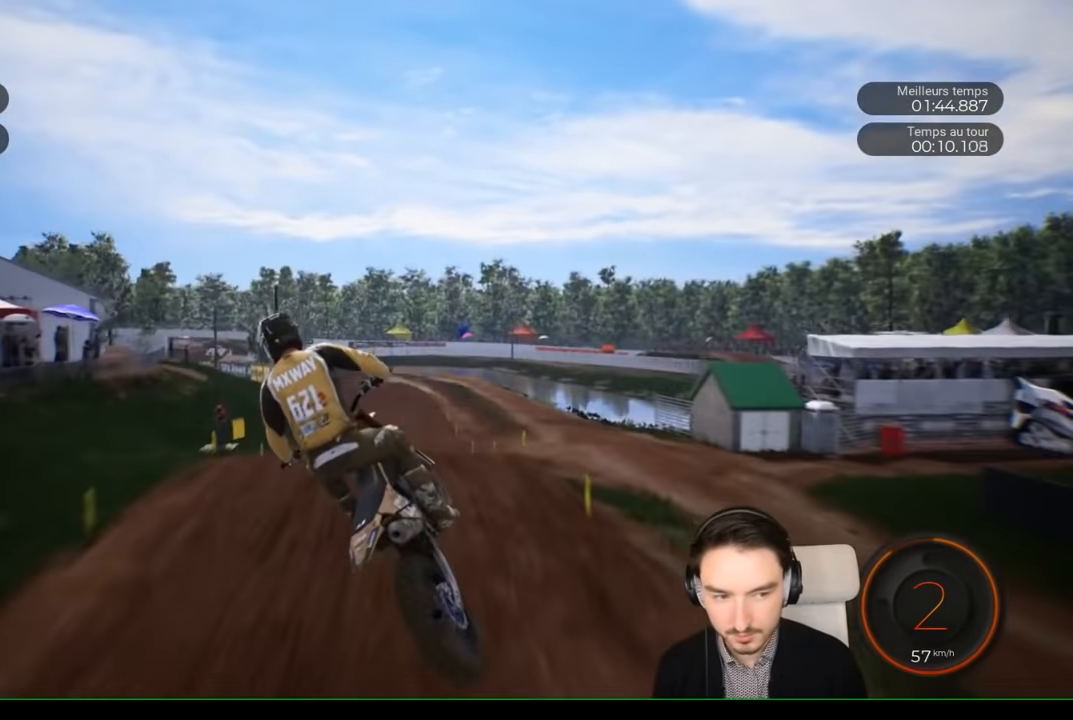
{"buttons": ["R2"], "left_stick": "left", "right_stick": "center", "events": [[17, "left_stick", "center"], [350, "left_stick", "left"], [350, "right_stick", "center"], [467, "R2", "down"]]}
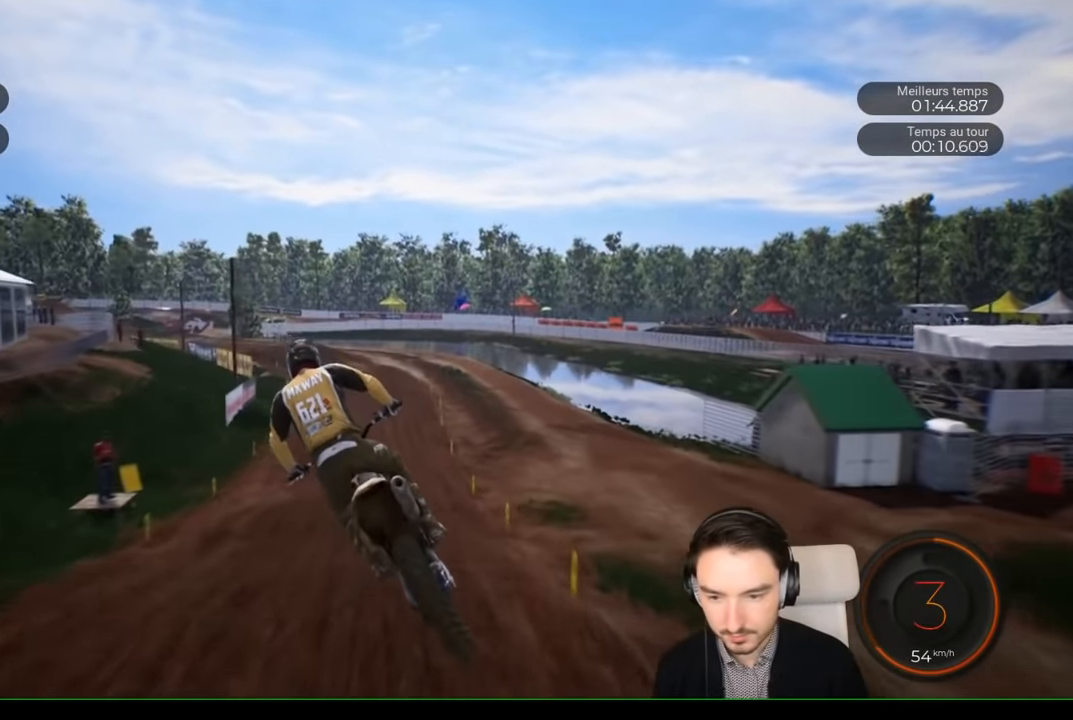
{"buttons": ["R2"], "left_stick": "center", "right_stick": "center", "events": [[100, "left_stick", "center"], [300, "left_stick", "left"], [467, "left_stick", "center"]]}
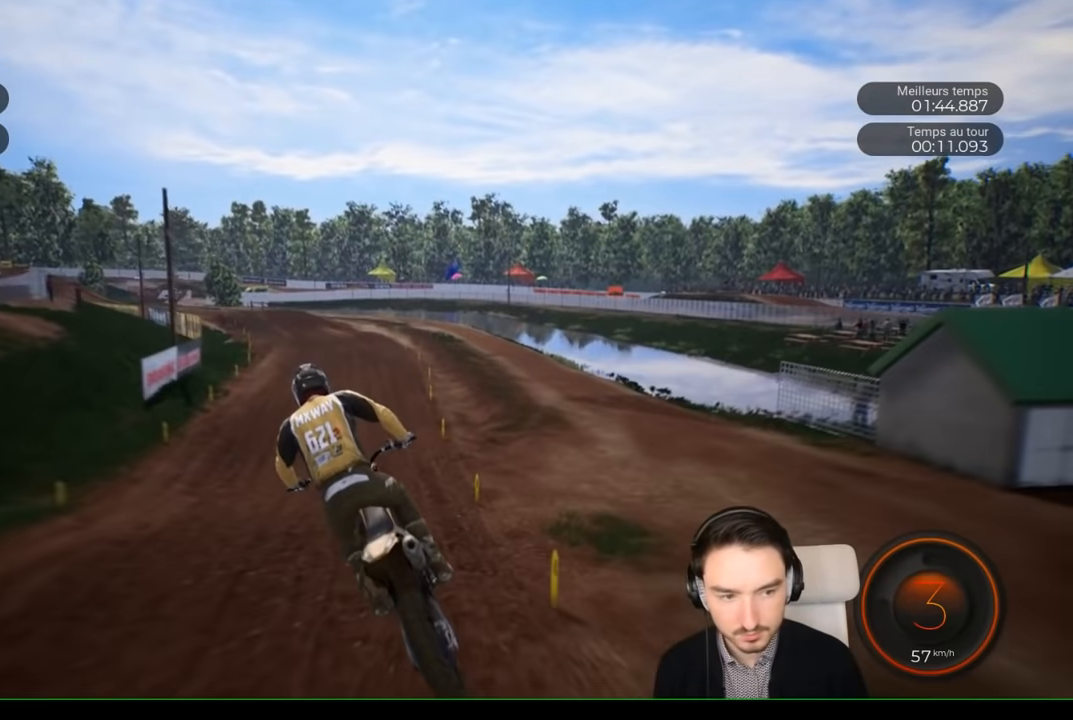
{"buttons": ["R2"], "left_stick": "left", "right_stick": "center", "events": [[117, "left_stick", "left"], [117, "right_stick", "down"], [300, "right_stick", "center"]]}
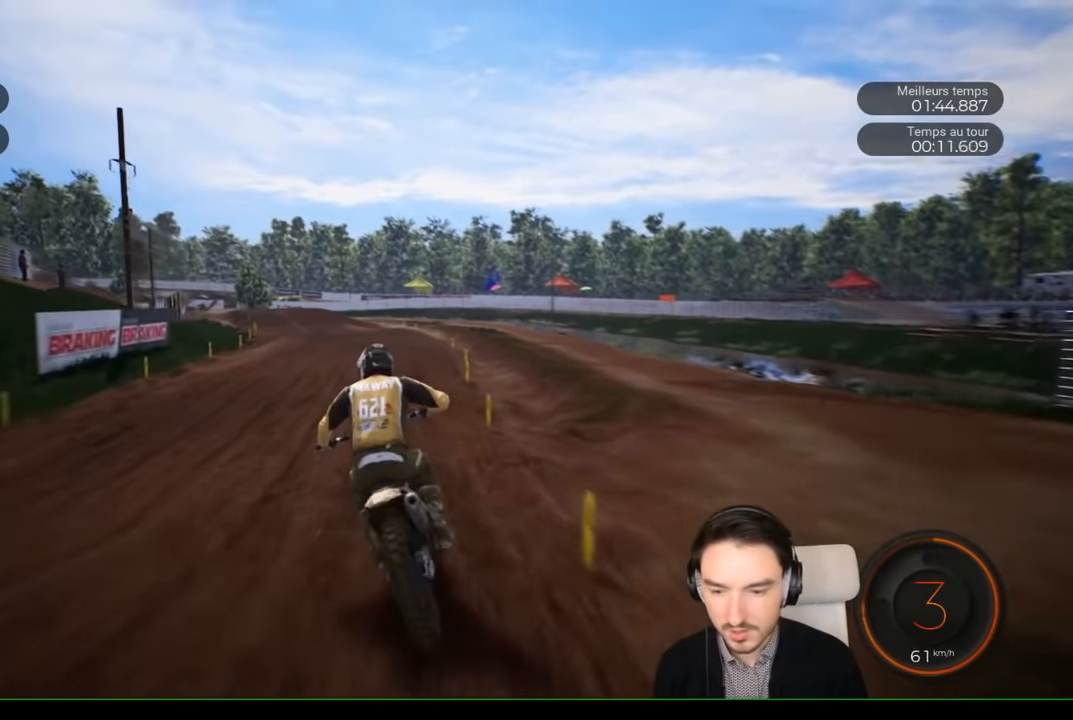
{"buttons": ["R2"], "left_stick": "left", "right_stick": "center", "events": []}
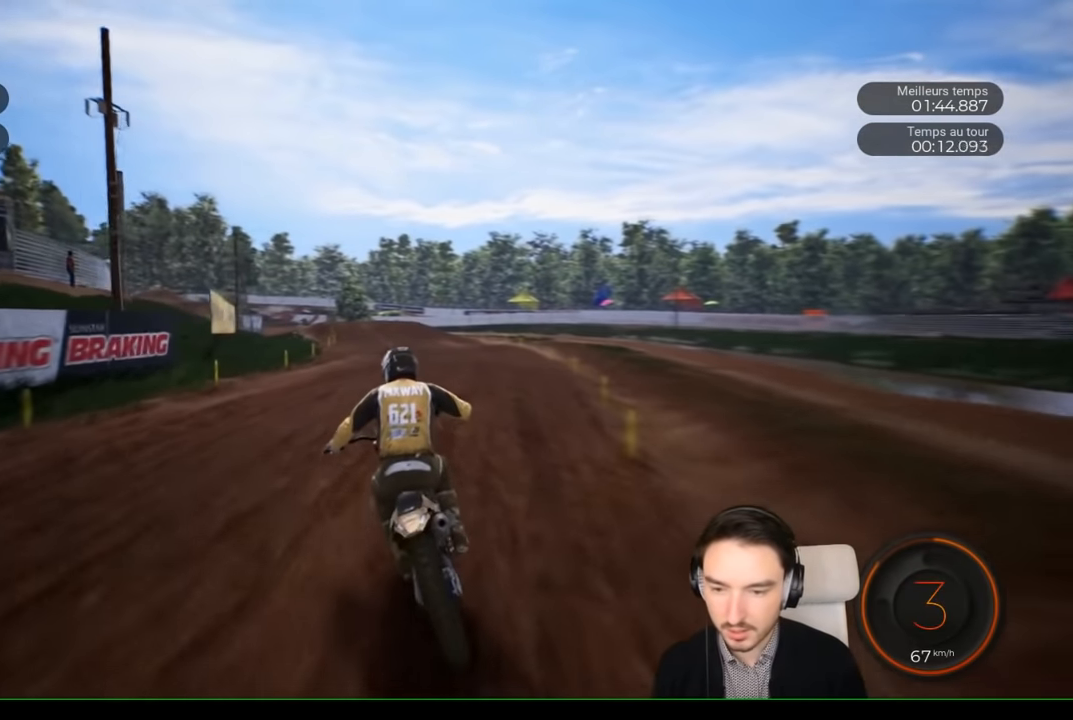
{"buttons": ["R2"], "left_stick": "left", "right_stick": "center", "events": [[17, "left_stick", "center"], [217, "left_stick", "down-left"], [267, "left_stick", "left"]]}
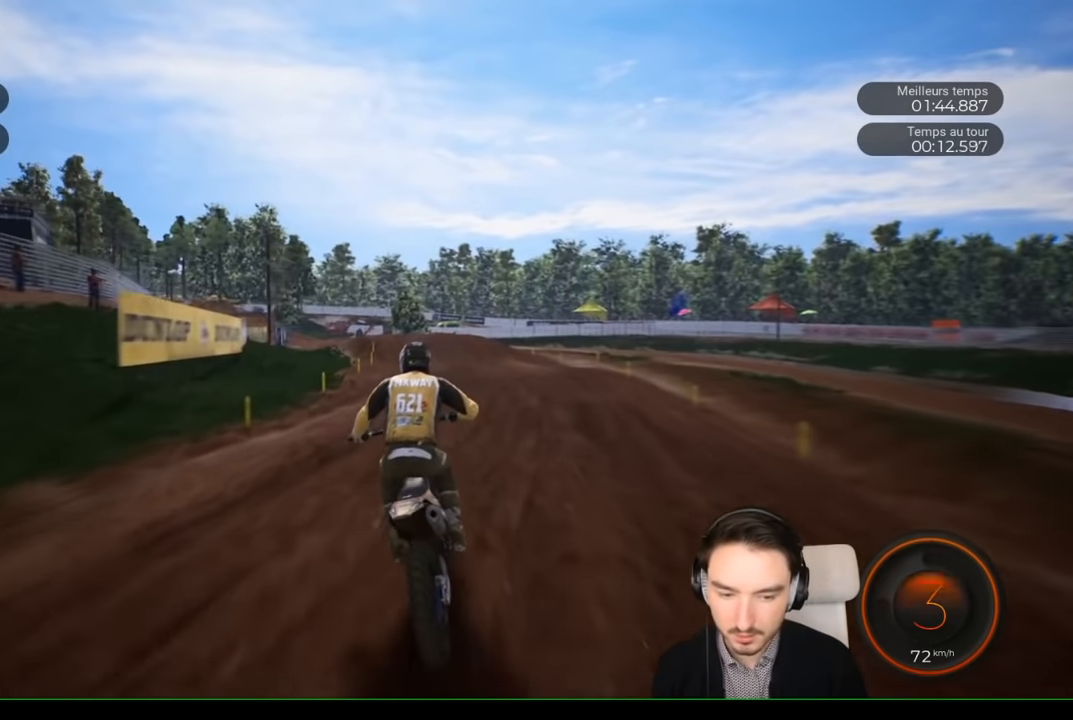
{"buttons": ["R2"], "left_stick": "center", "right_stick": "center", "events": [[233, "left_stick", "center"], [383, "left_stick", "down-left"], [467, "left_stick", "center"]]}
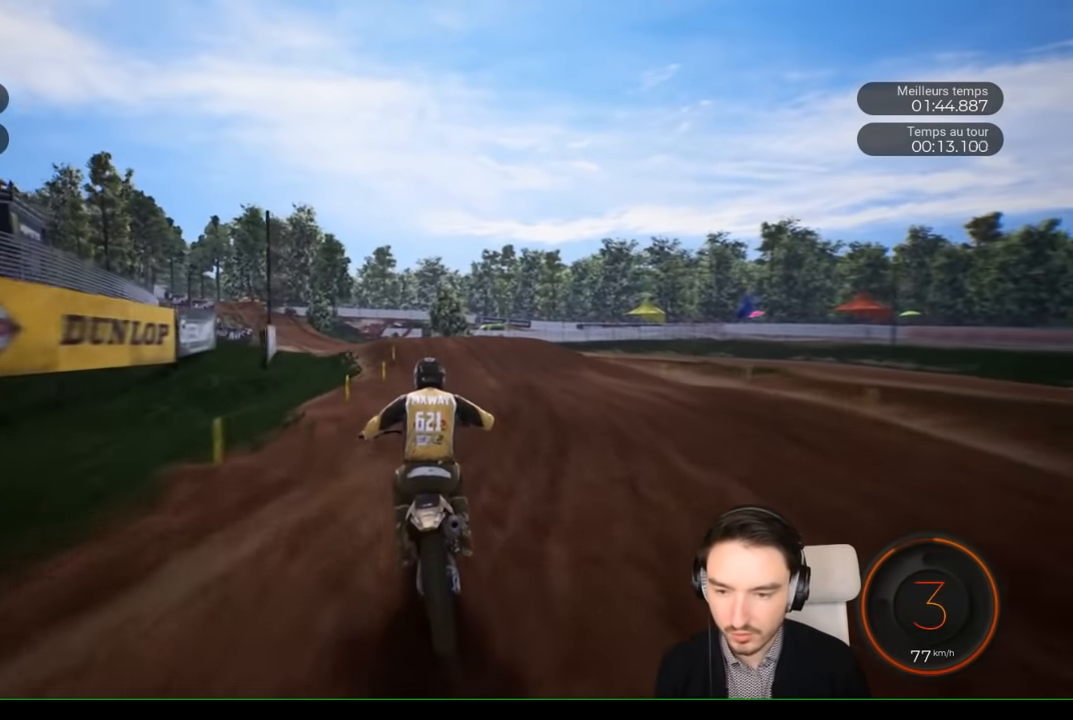
{"buttons": ["R2"], "left_stick": "left", "right_stick": "center", "events": [[83, "left_stick", "left"], [250, "left_stick", "center"], [367, "left_stick", "left"]]}
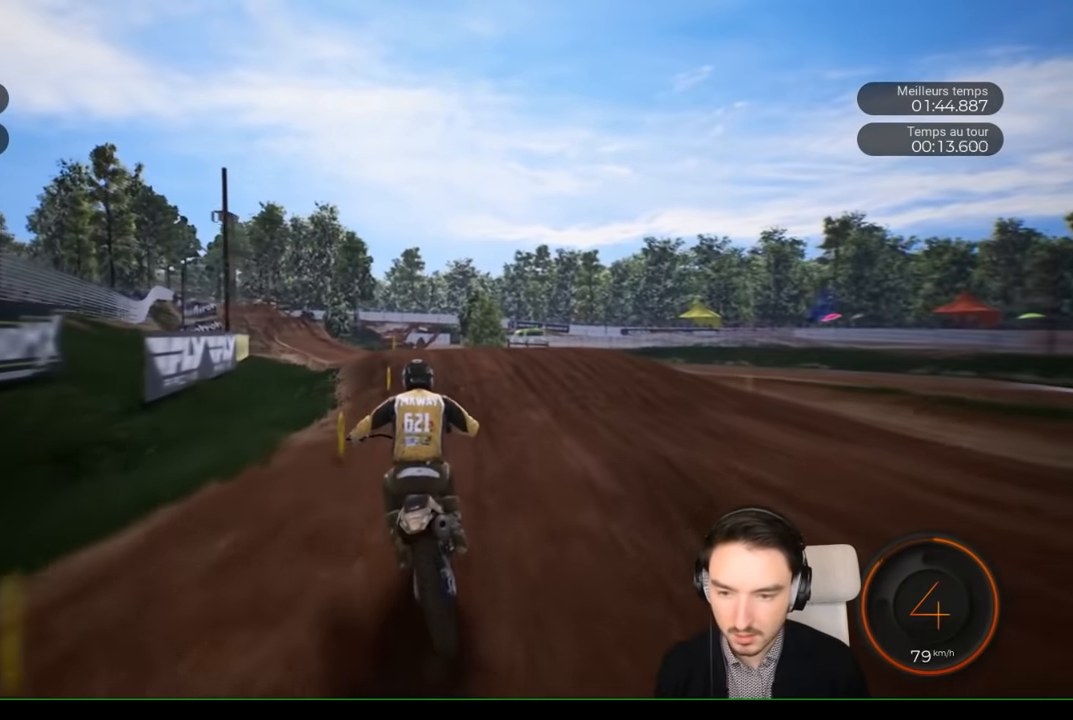
{"buttons": ["R2"], "left_stick": "left", "right_stick": "up", "events": [[333, "right_stick", "up"]]}
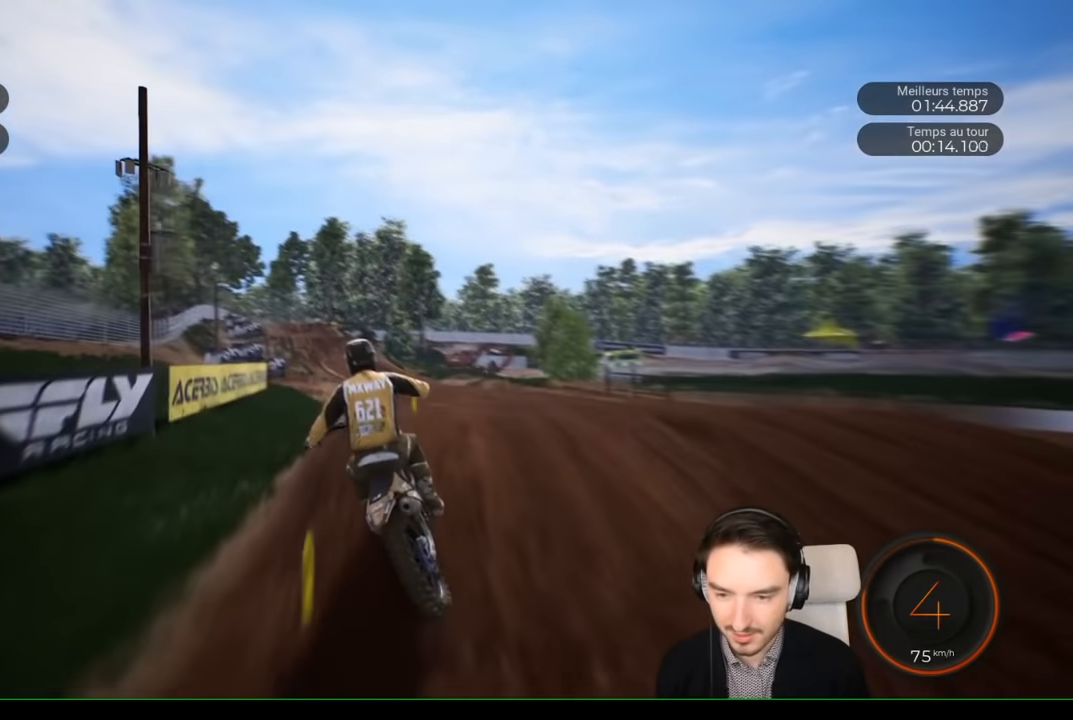
{"buttons": [], "left_stick": "center", "right_stick": "center", "events": [[250, "R2", "up"], [250, "left_stick", "center"], [400, "right_stick", "center"]]}
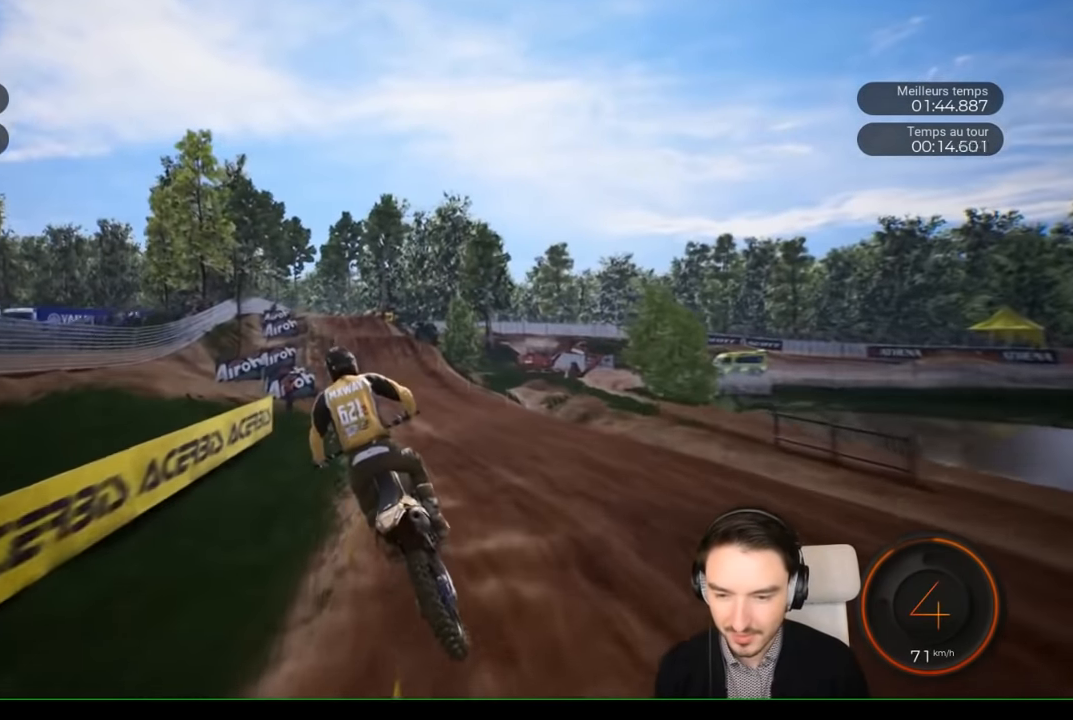
{"buttons": ["R2"], "left_stick": "left", "right_stick": "center", "events": [[167, "R2", "down"], [400, "left_stick", "left"]]}
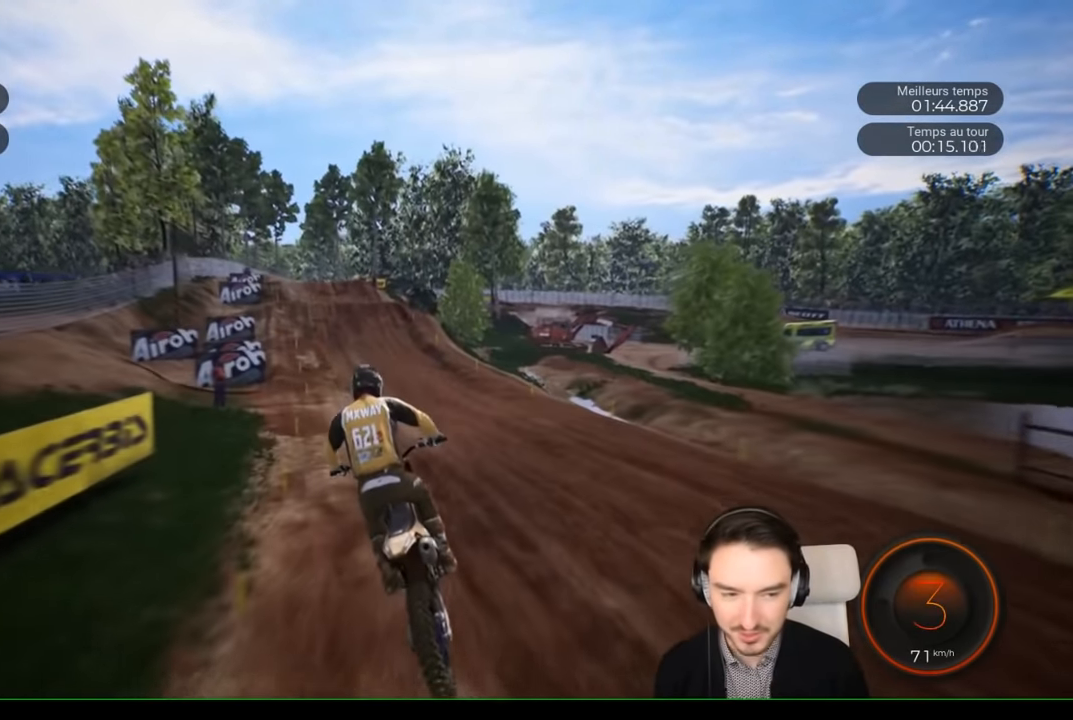
{"buttons": ["R2"], "left_stick": "left", "right_stick": "center", "events": [[50, "left_stick", "center"], [150, "left_stick", "left"]]}
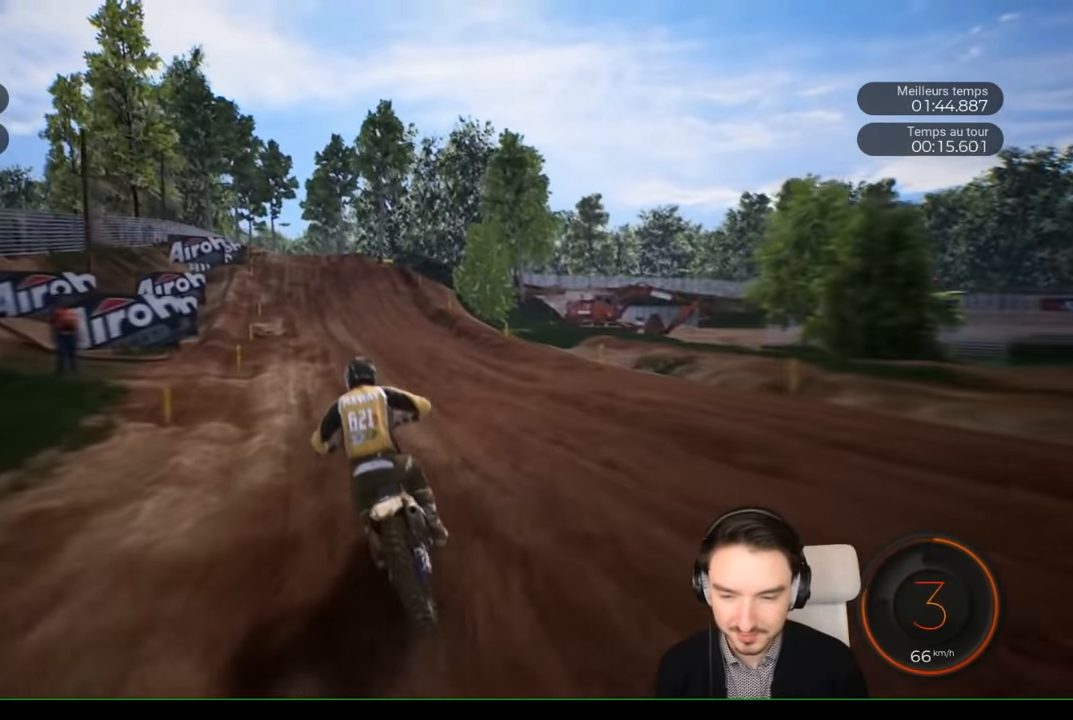
{"buttons": ["R2"], "left_stick": "left", "right_stick": "center", "events": []}
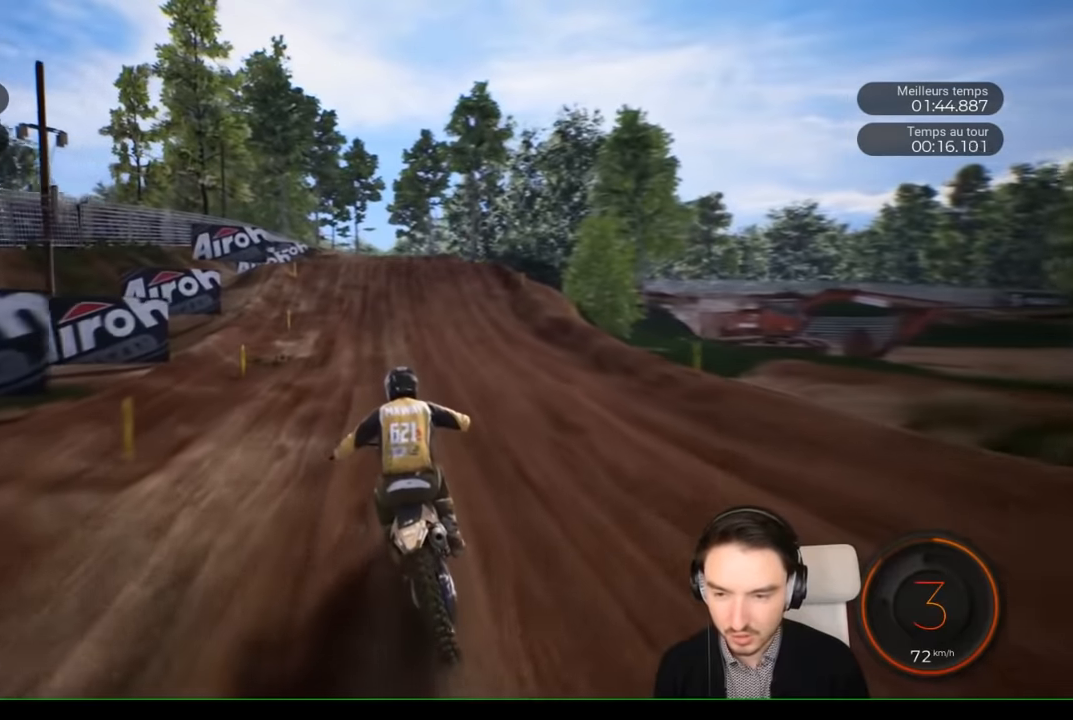
{"buttons": ["R2"], "left_stick": "down-left", "right_stick": "center", "events": [[267, "left_stick", "center"], [500, "left_stick", "down-left"]]}
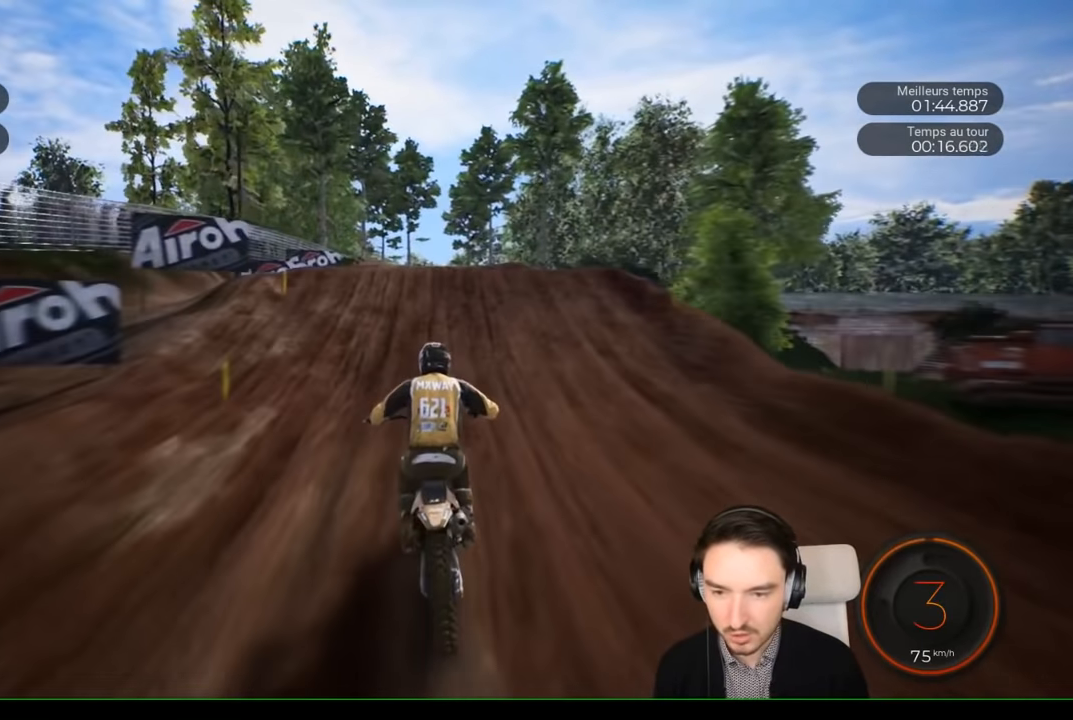
{"buttons": ["R2"], "left_stick": "left", "right_stick": "center", "events": [[100, "left_stick", "center"], [400, "left_stick", "left"]]}
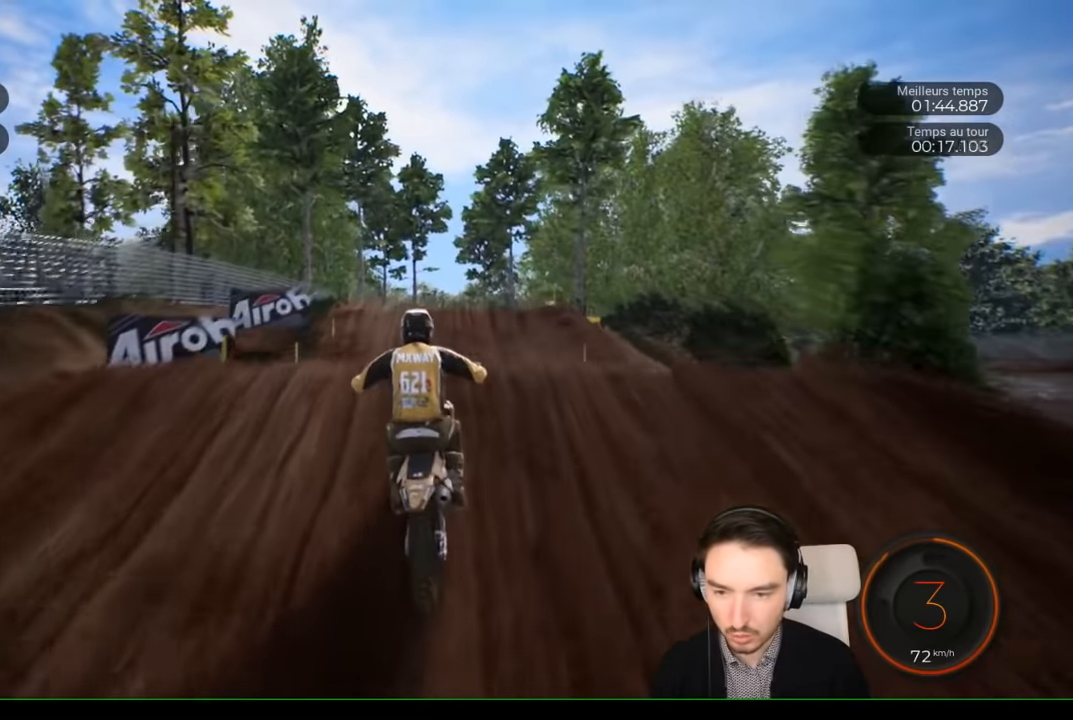
{"buttons": [], "left_stick": "left", "right_stick": "up", "events": [[233, "R2", "up"], [500, "right_stick", "up"]]}
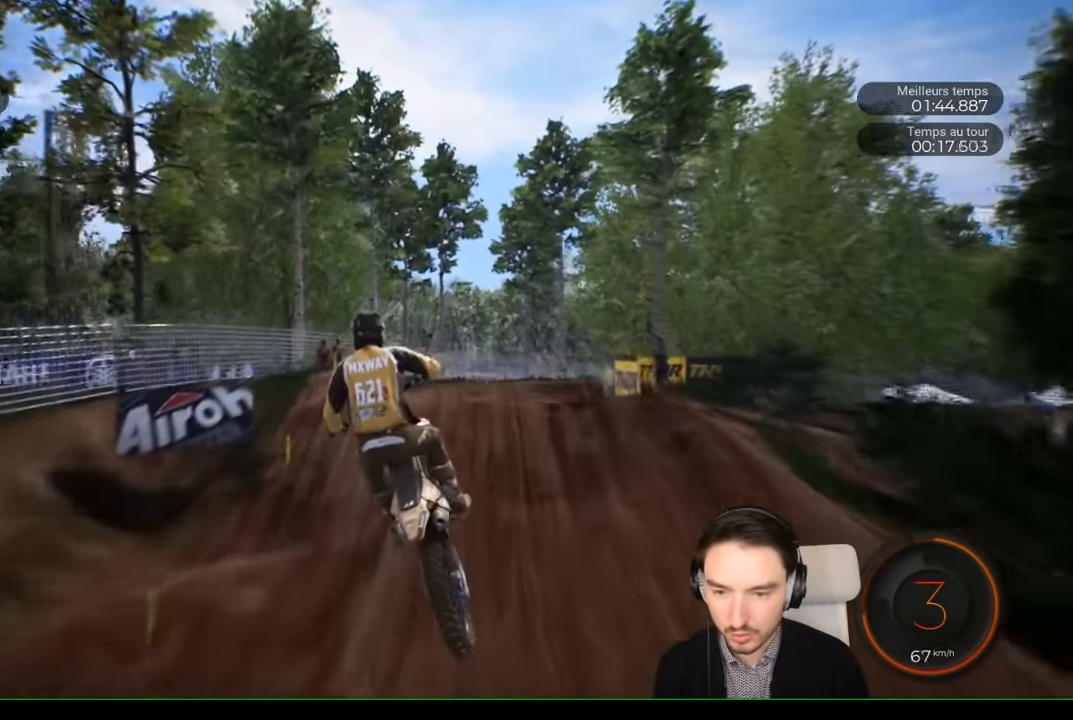
{"buttons": ["R2"], "left_stick": "center", "right_stick": "center", "events": [[17, "left_stick", "center"], [333, "right_stick", "center"], [500, "R2", "down"]]}
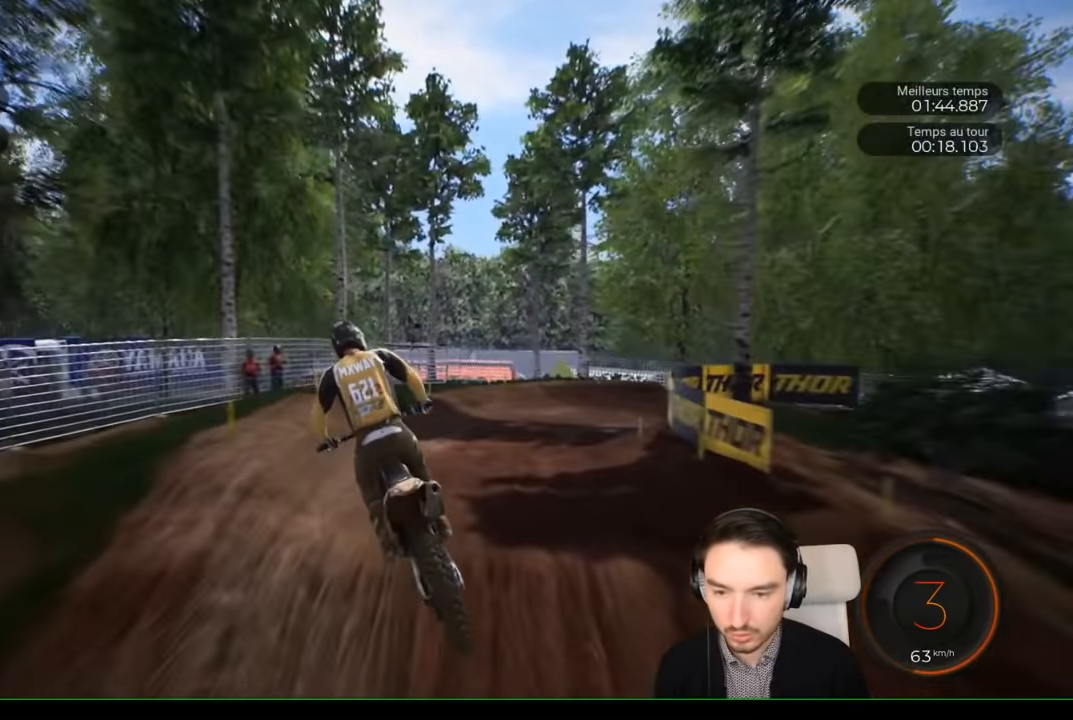
{"buttons": ["R2"], "left_stick": "center", "right_stick": "center", "events": []}
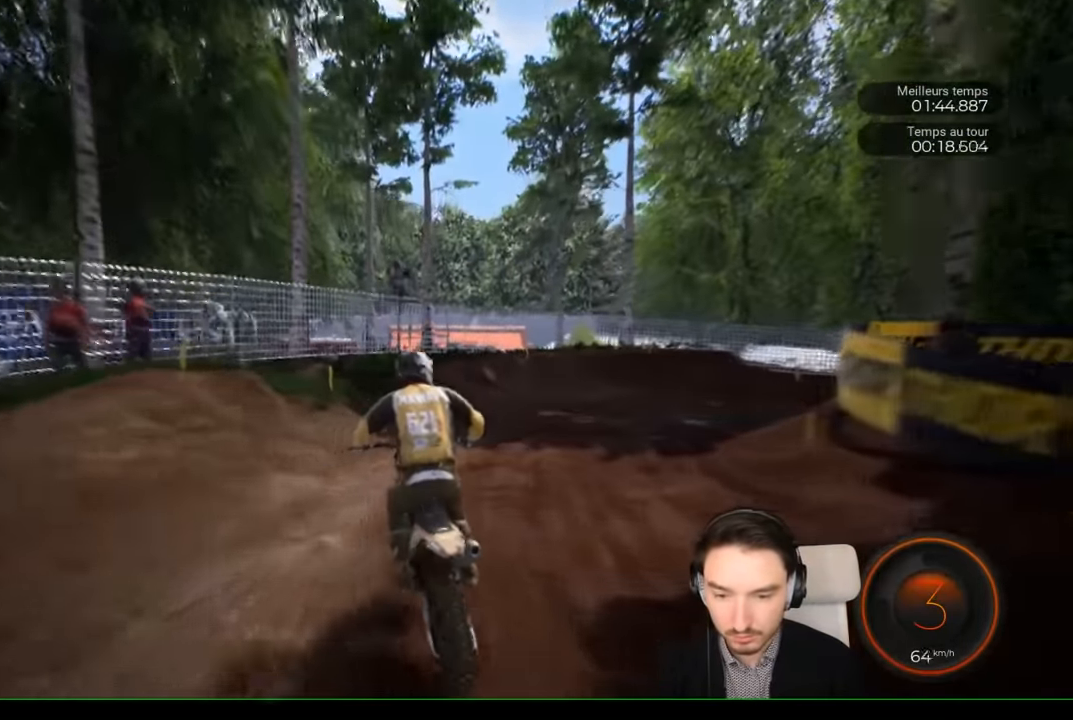
{"buttons": ["R2"], "left_stick": "right", "right_stick": "right", "events": [[17, "left_stick", "right"], [83, "right_stick", "down-right"], [150, "right_stick", "right"]]}
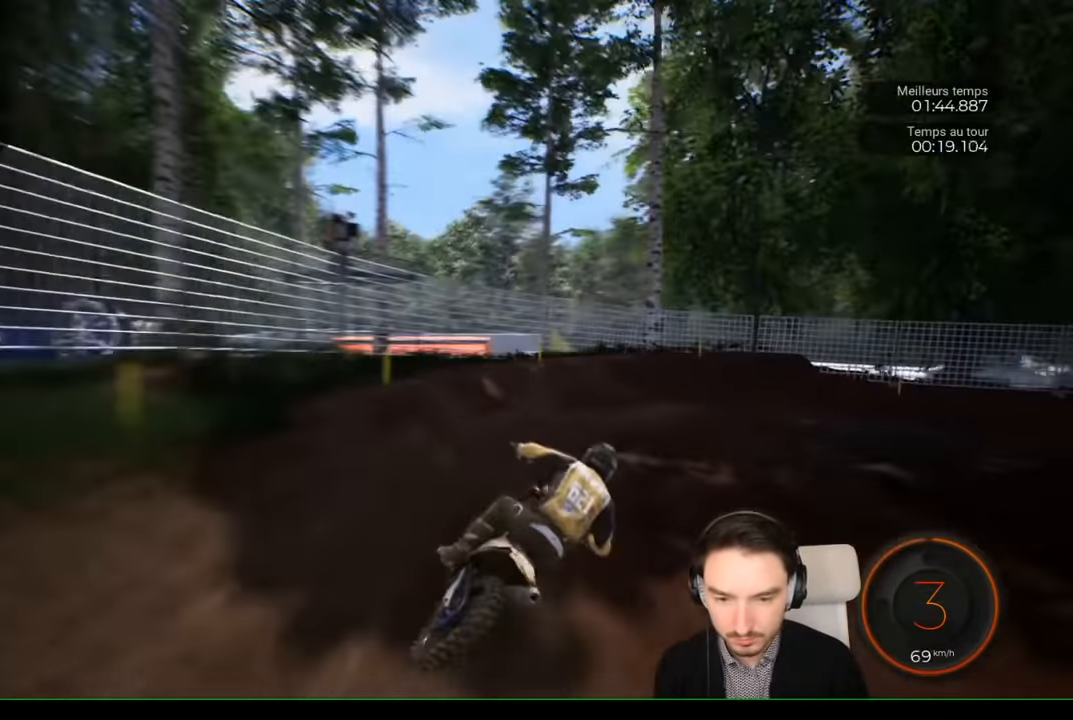
{"buttons": [], "left_stick": "right", "right_stick": "right", "events": [[383, "R2", "up"]]}
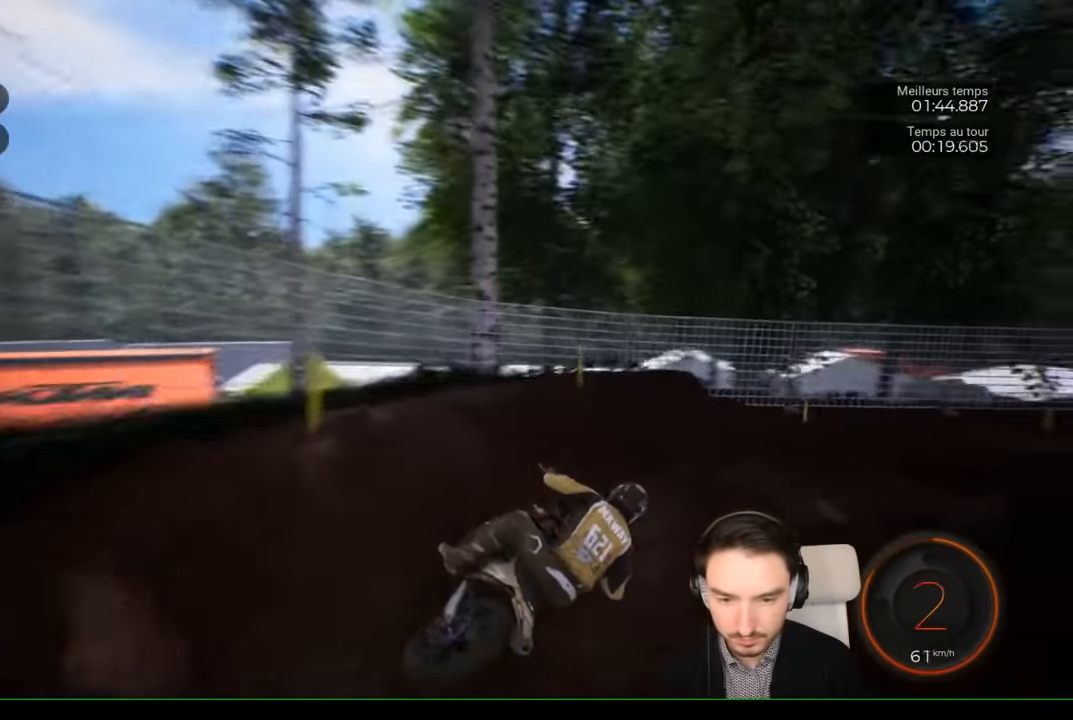
{"buttons": [], "left_stick": "right", "right_stick": "right", "events": []}
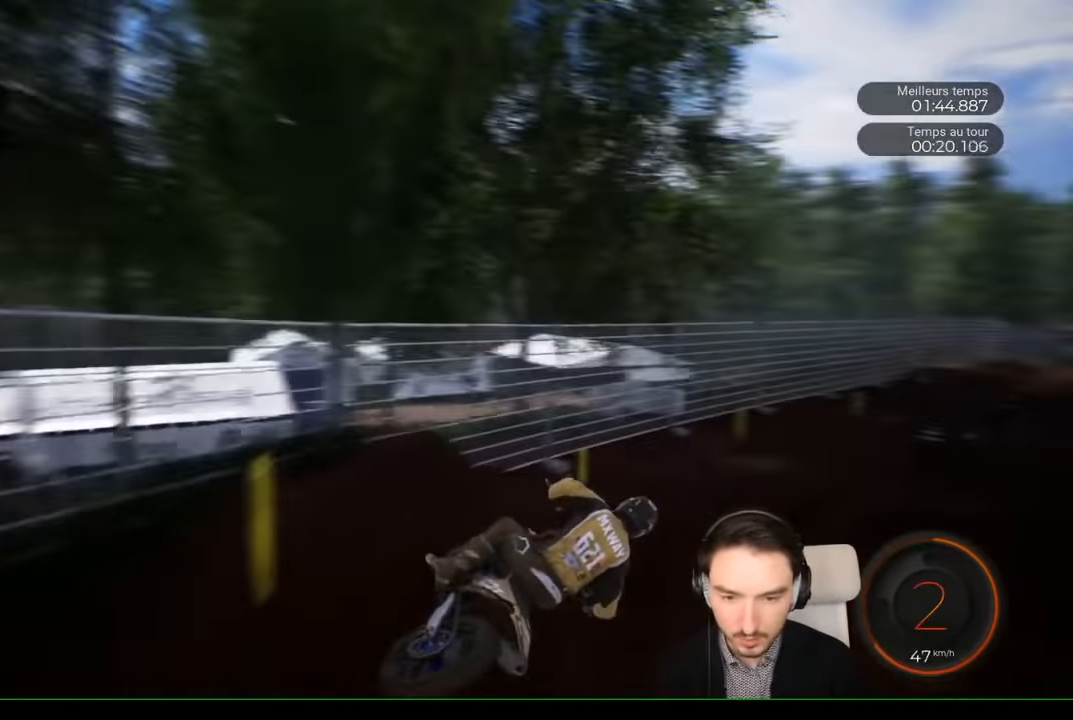
{"buttons": ["R2"], "left_stick": "right", "right_stick": "center", "events": [[267, "right_stick", "center"], [333, "R2", "down"]]}
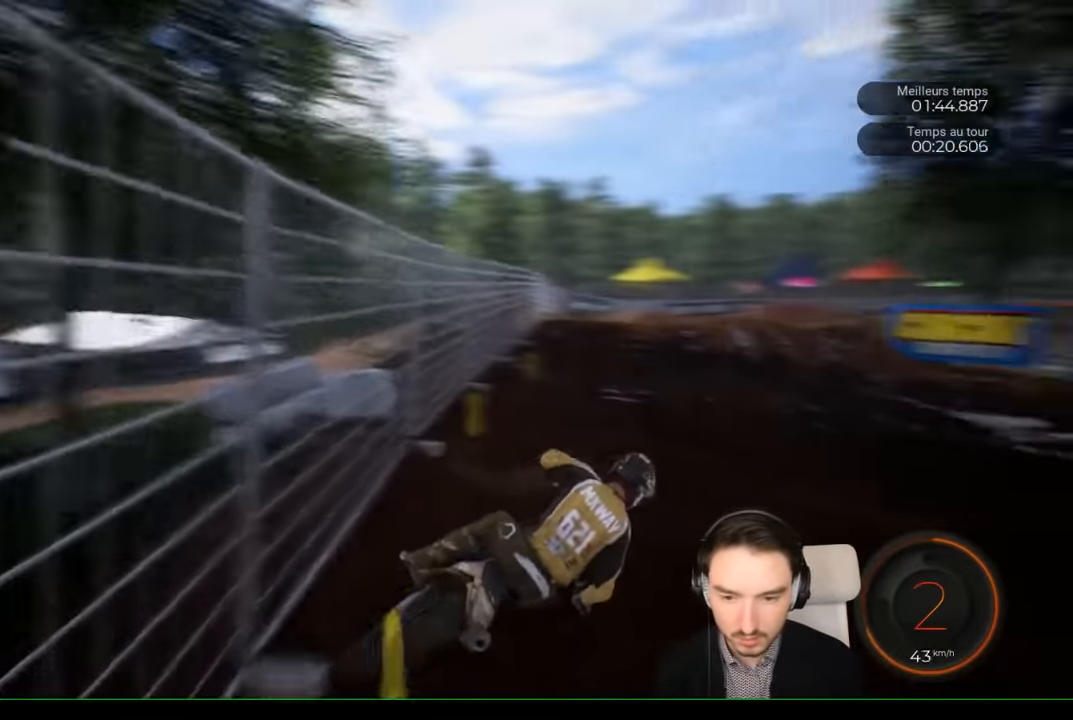
{"buttons": ["R2"], "left_stick": "left", "right_stick": "center", "events": [[133, "left_stick", "center"], [233, "left_stick", "left"]]}
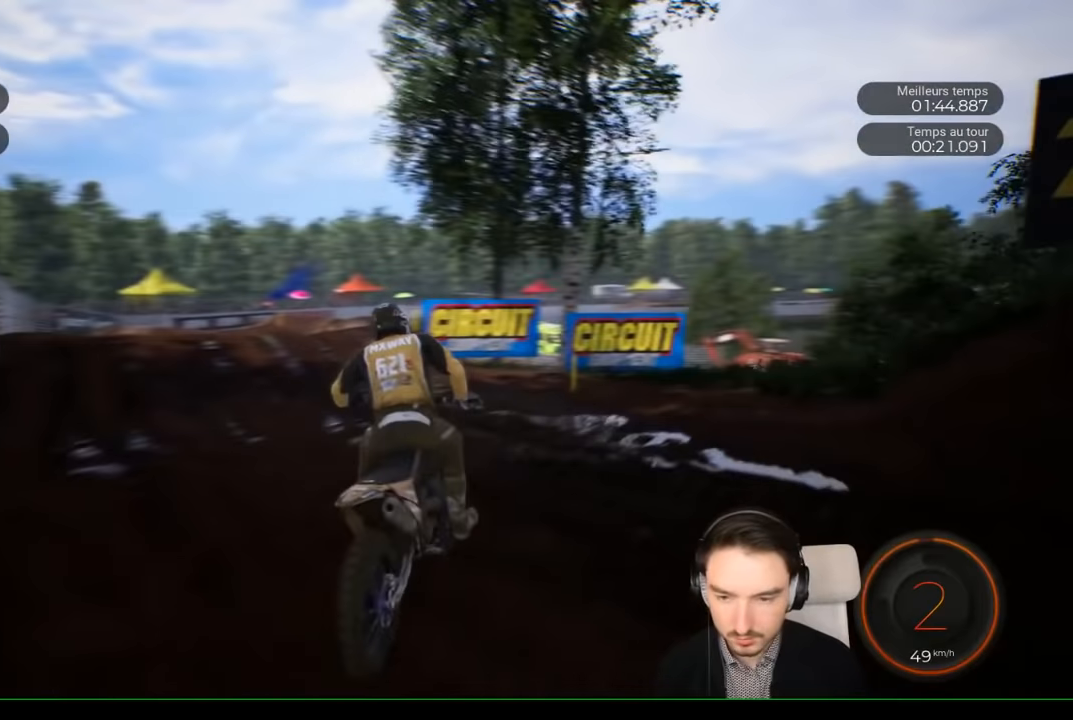
{"buttons": ["R2"], "left_stick": "left", "right_stick": "center", "events": [[383, "left_stick", "center"], [433, "left_stick", "left"]]}